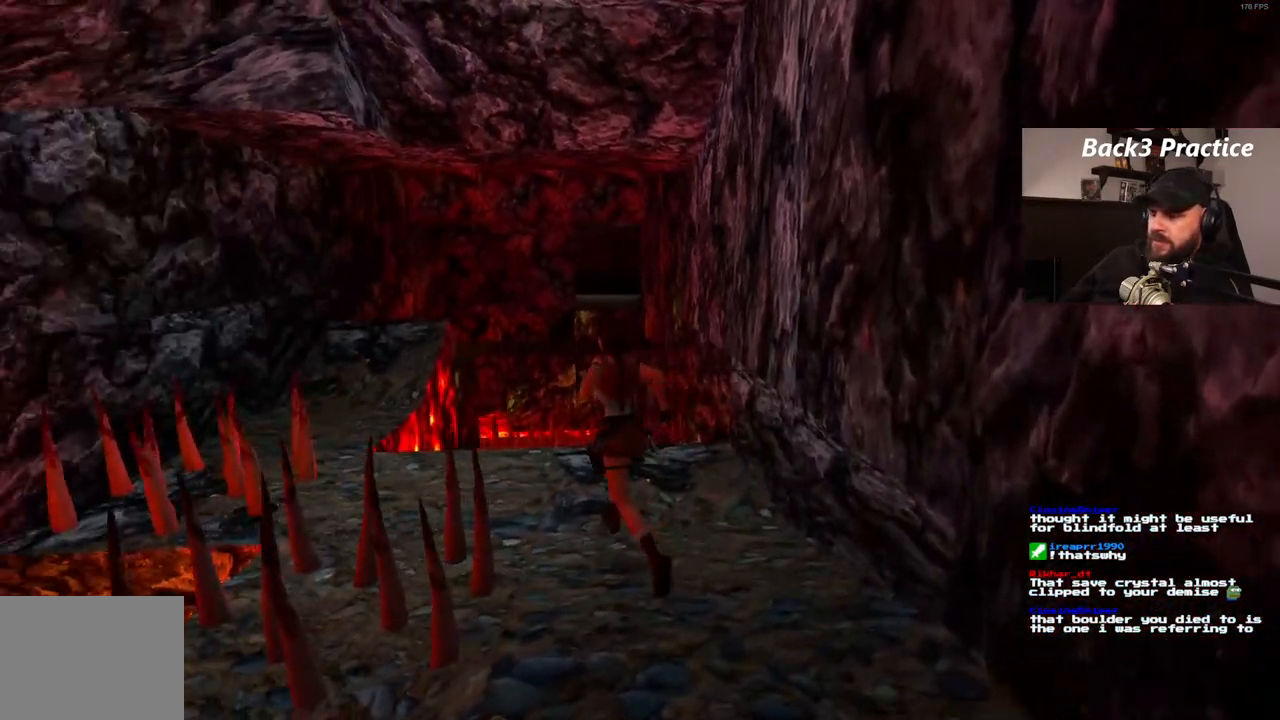
Gameplay with a controller (PlayStation layout); each line is a JSON object with the inputs held at the frame after it. "events" lists button and stick changes between this image and that frame as [ms after this image, input, new state], when the widget could be followed in between. Not read: HOME L3 R3.
{"buttons": ["SQUARE", "DPAD_UP", "DPAD_LEFT"], "left_stick": "center", "right_stick": "center"}
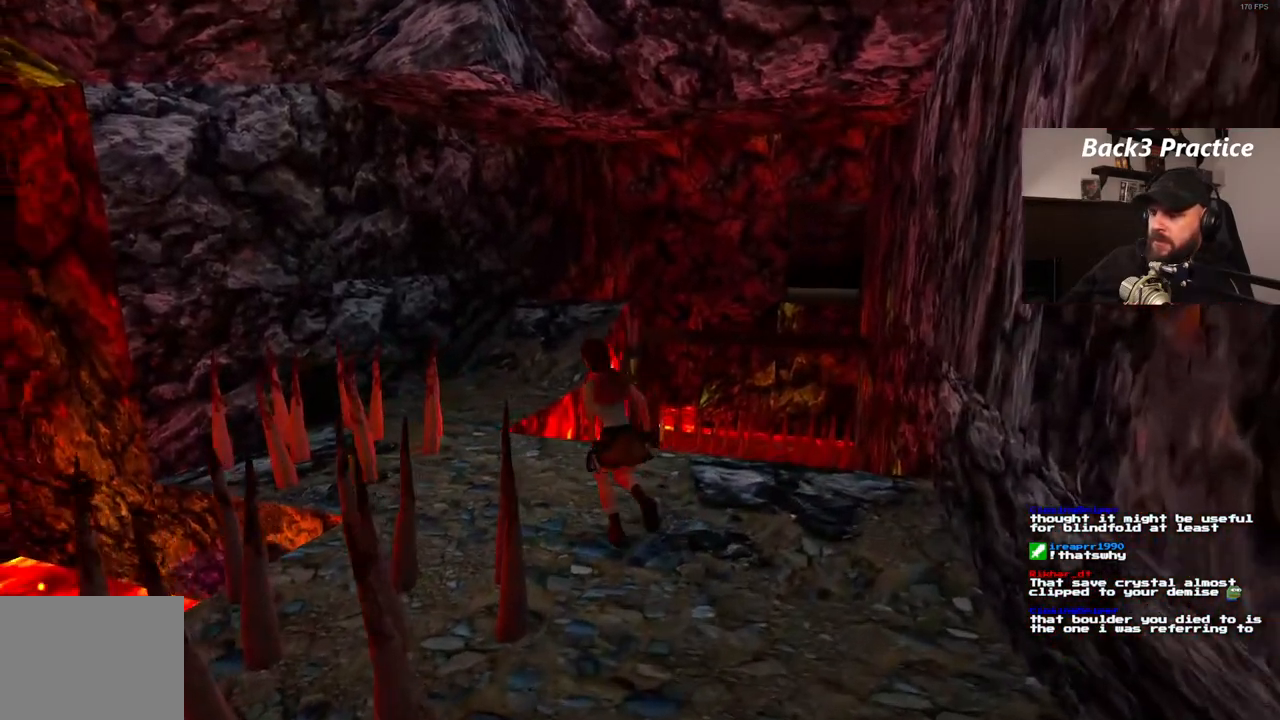
{"buttons": ["DPAD_UP", "DPAD_RIGHT"], "left_stick": "center", "right_stick": "center", "events": [[133, "DPAD_LEFT", "up"], [133, "SQUARE", "up"], [283, "DPAD_RIGHT", "down"]]}
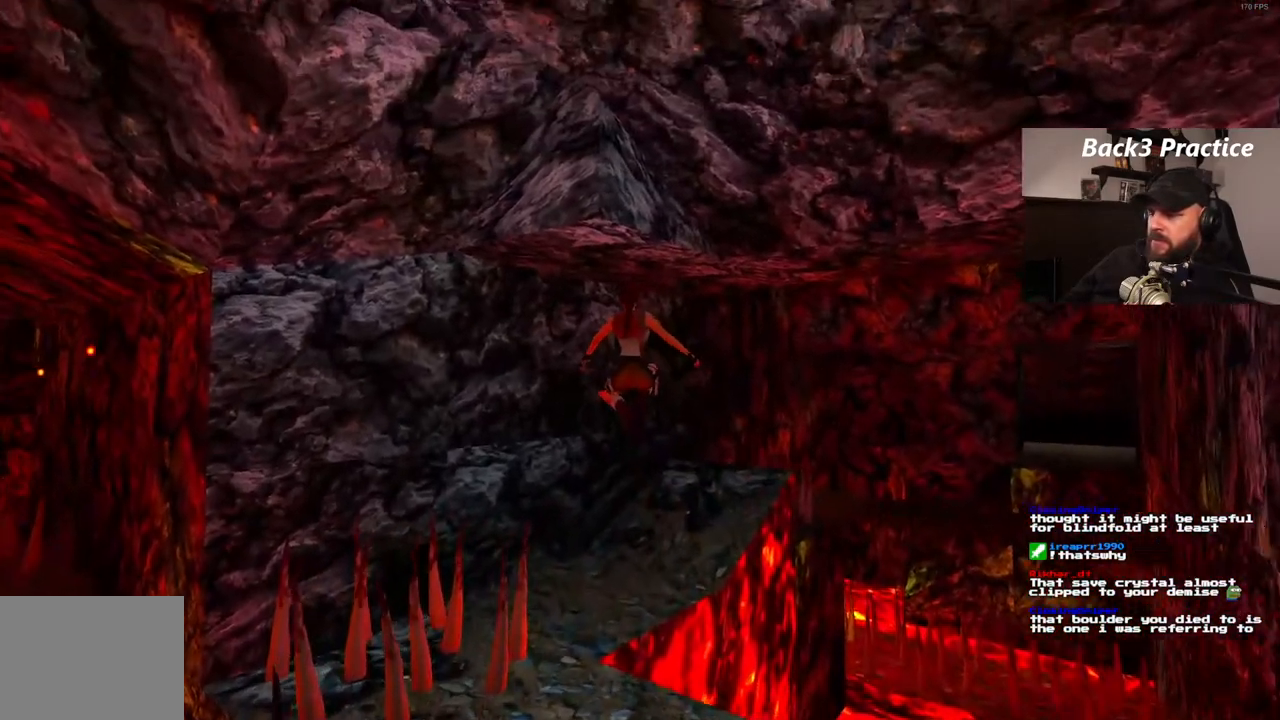
{"buttons": [], "left_stick": "center", "right_stick": "center", "events": [[467, "DPAD_UP", "up"], [500, "DPAD_RIGHT", "up"]]}
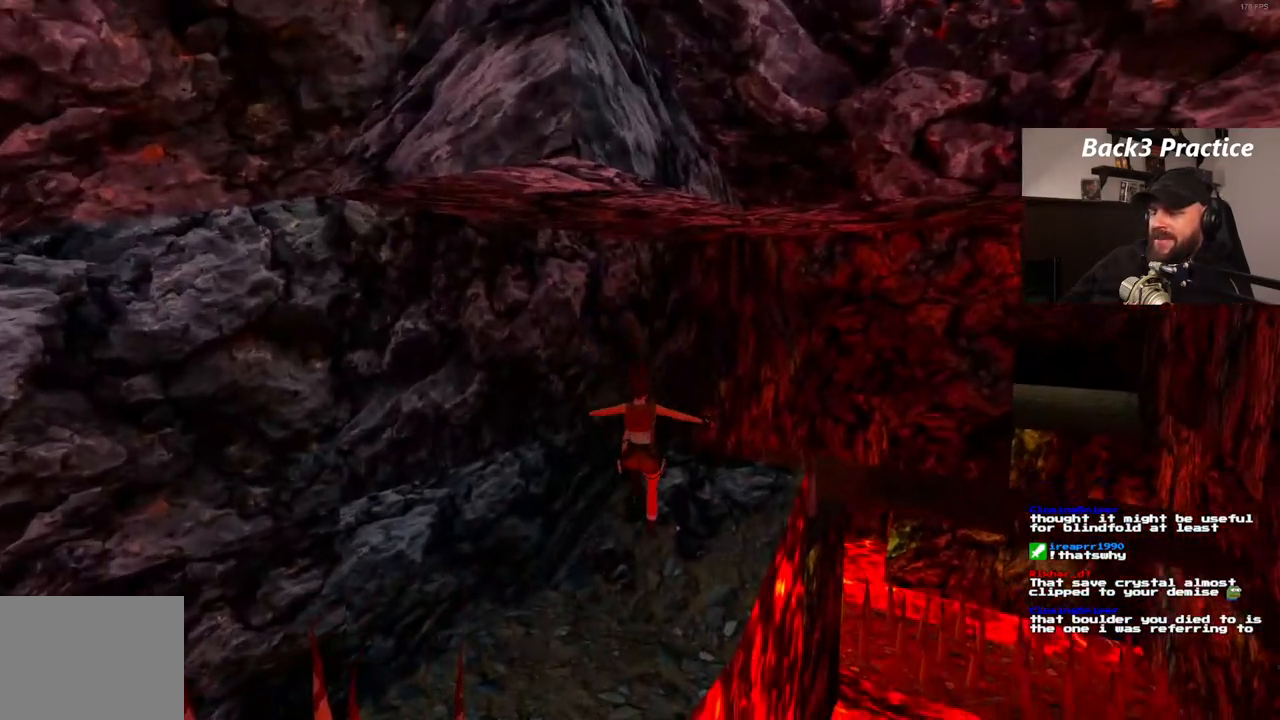
{"buttons": ["DPAD_UP"], "left_stick": "center", "right_stick": "center", "events": [[433, "DPAD_UP", "down"]]}